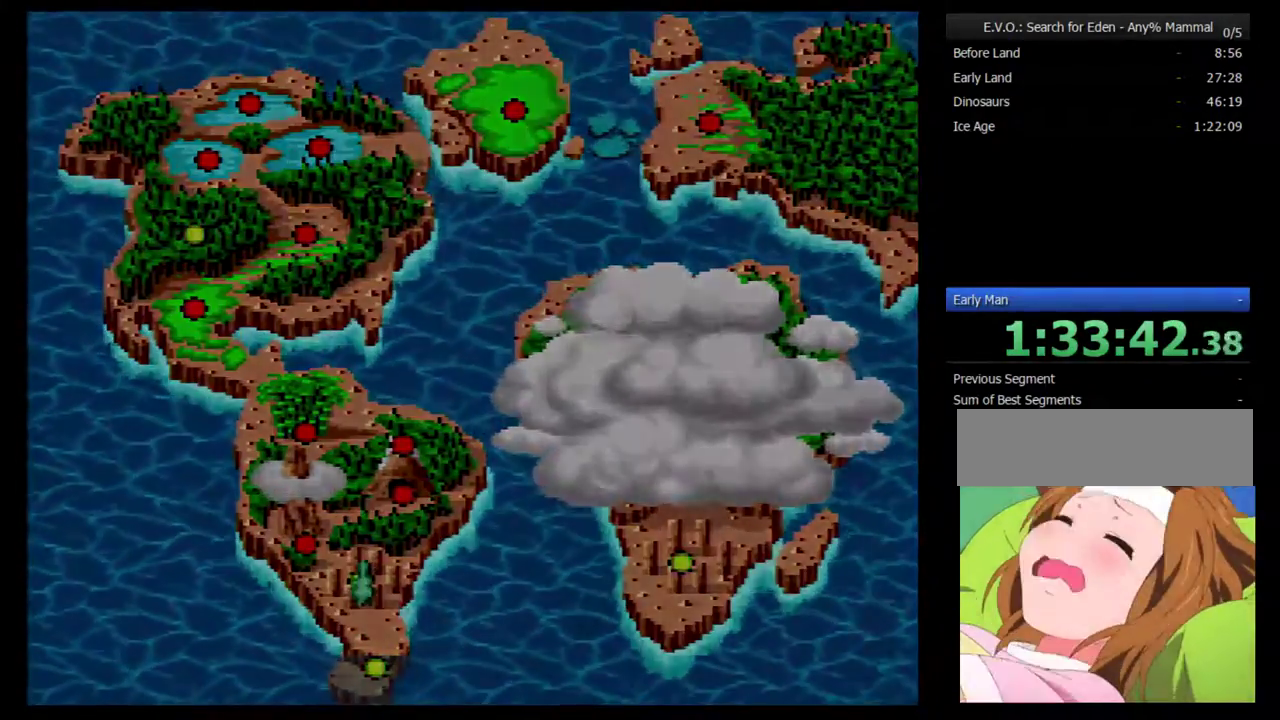
Gameplay with a controller (Nintendo layout); each line is a JSON object with the inputs held at the frame after it. "events" lists button and stick changes between this image and that frame as [ms after this image, input, new state], when the widget could be followed in between. Not read: L3 R3.
{"buttons": [], "events": []}
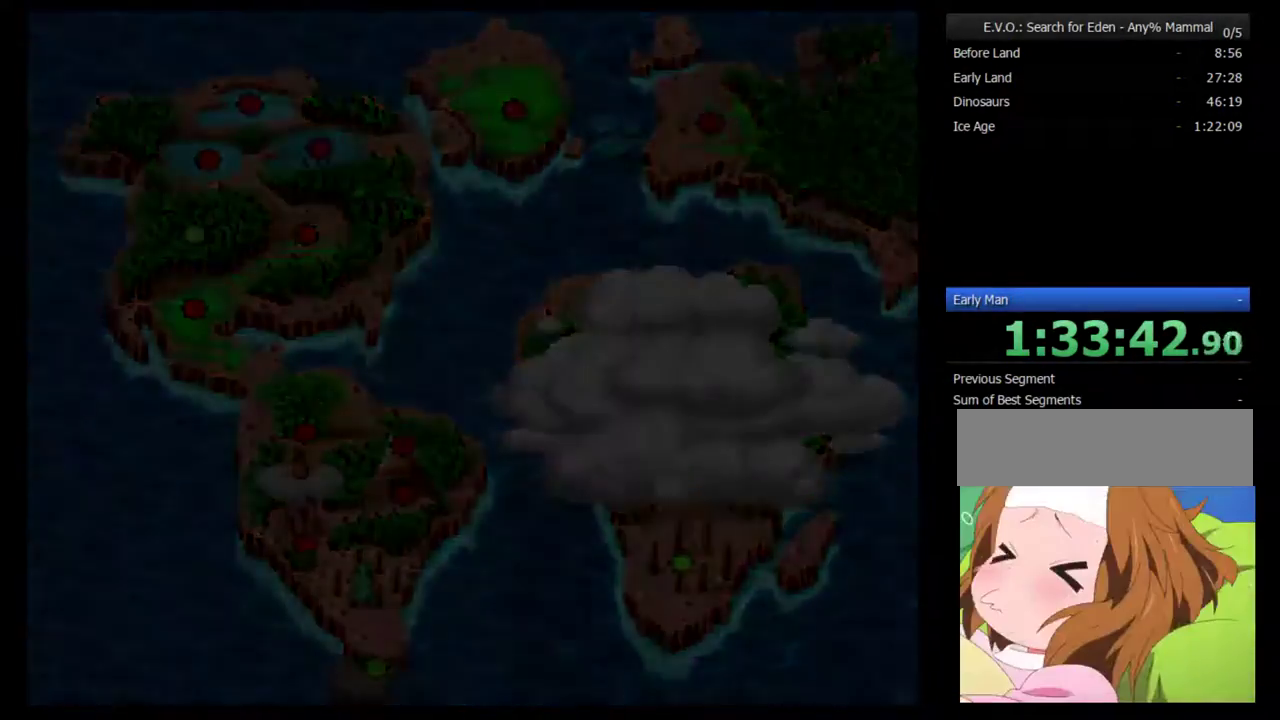
{"buttons": [], "events": []}
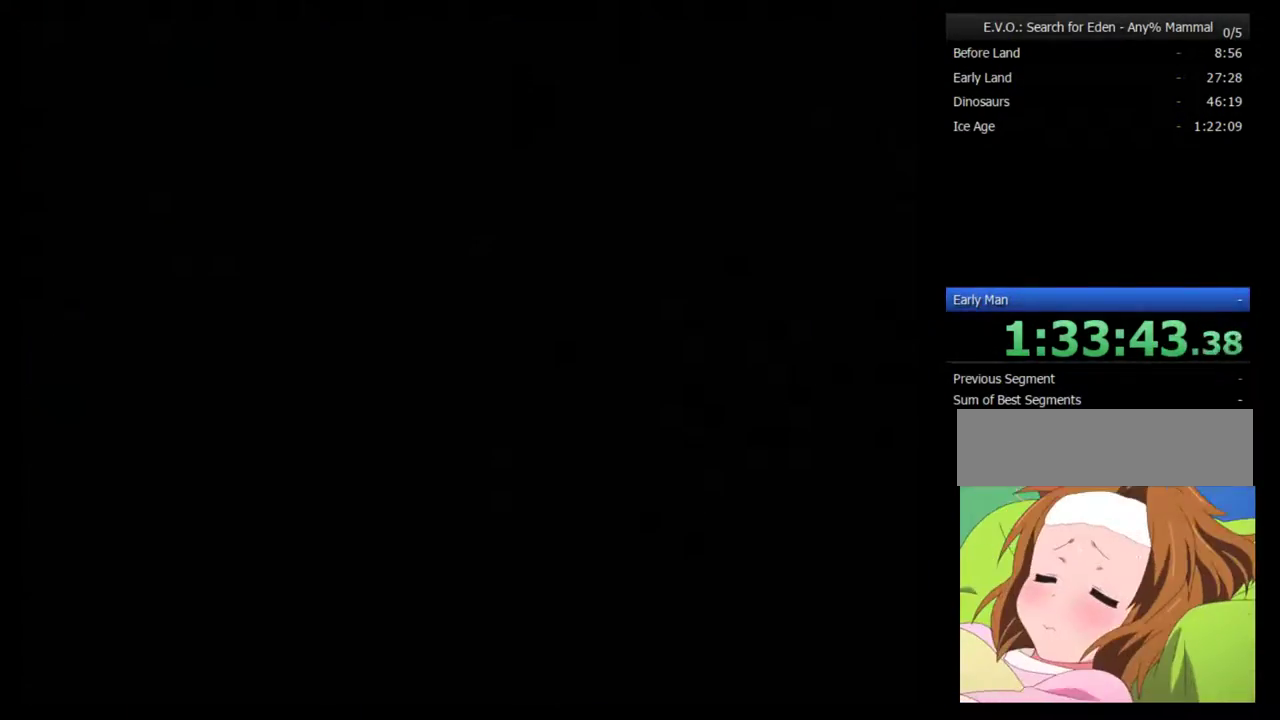
{"buttons": [], "events": []}
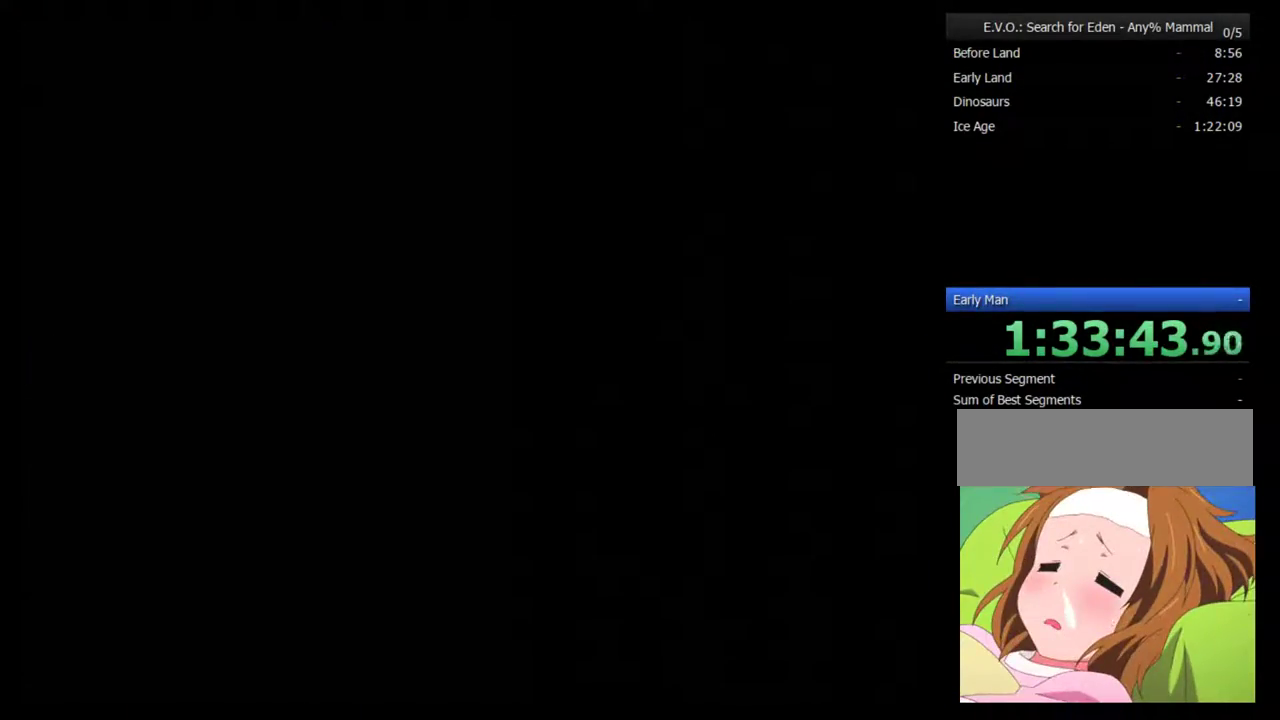
{"buttons": [], "events": []}
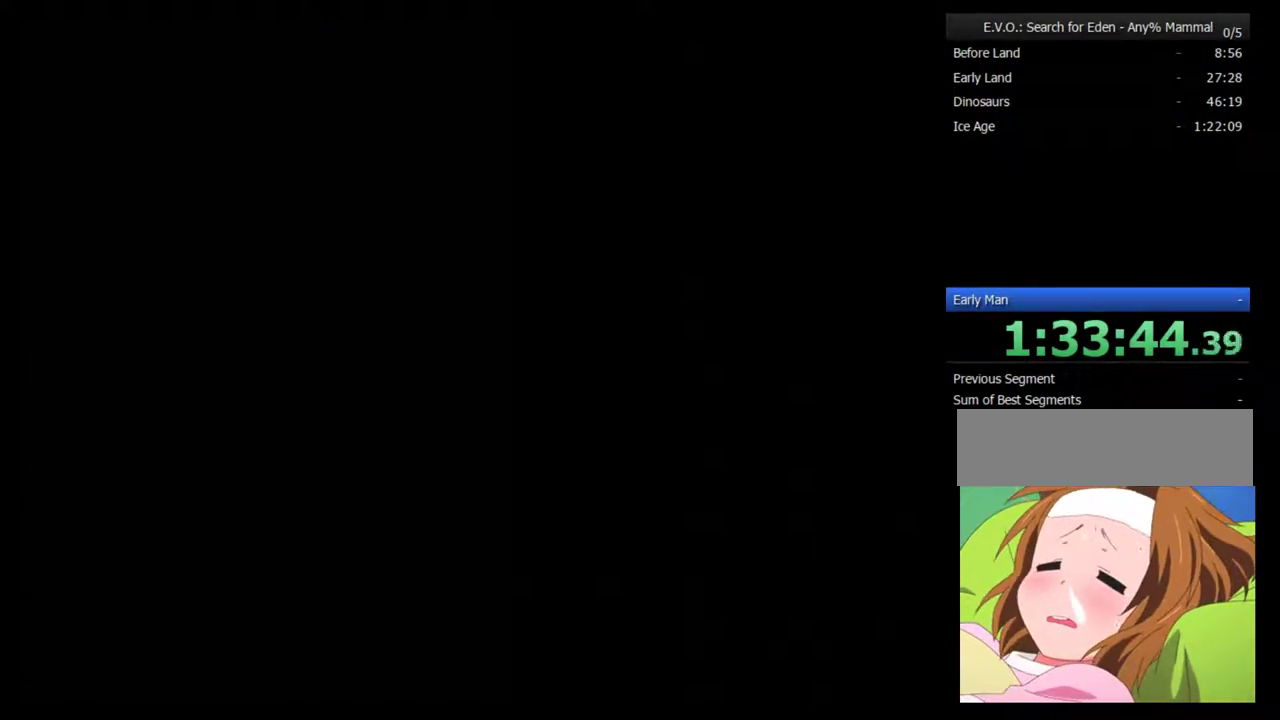
{"buttons": [], "events": []}
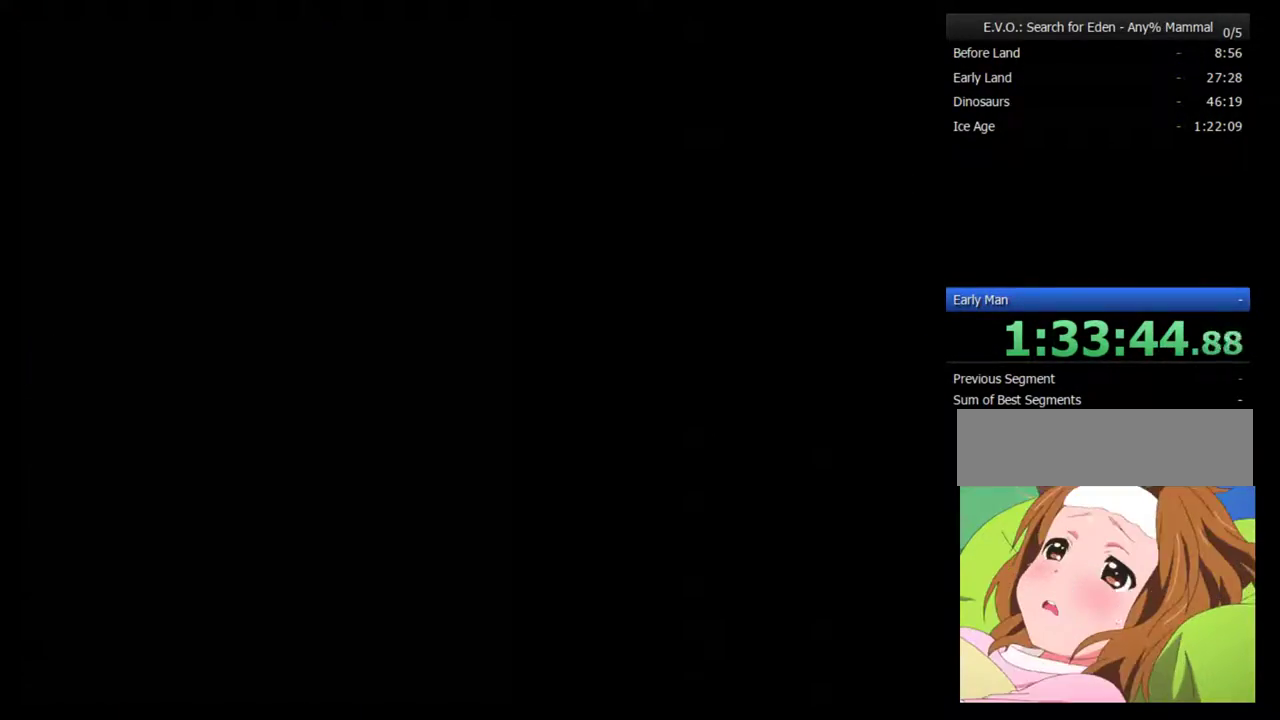
{"buttons": [], "events": []}
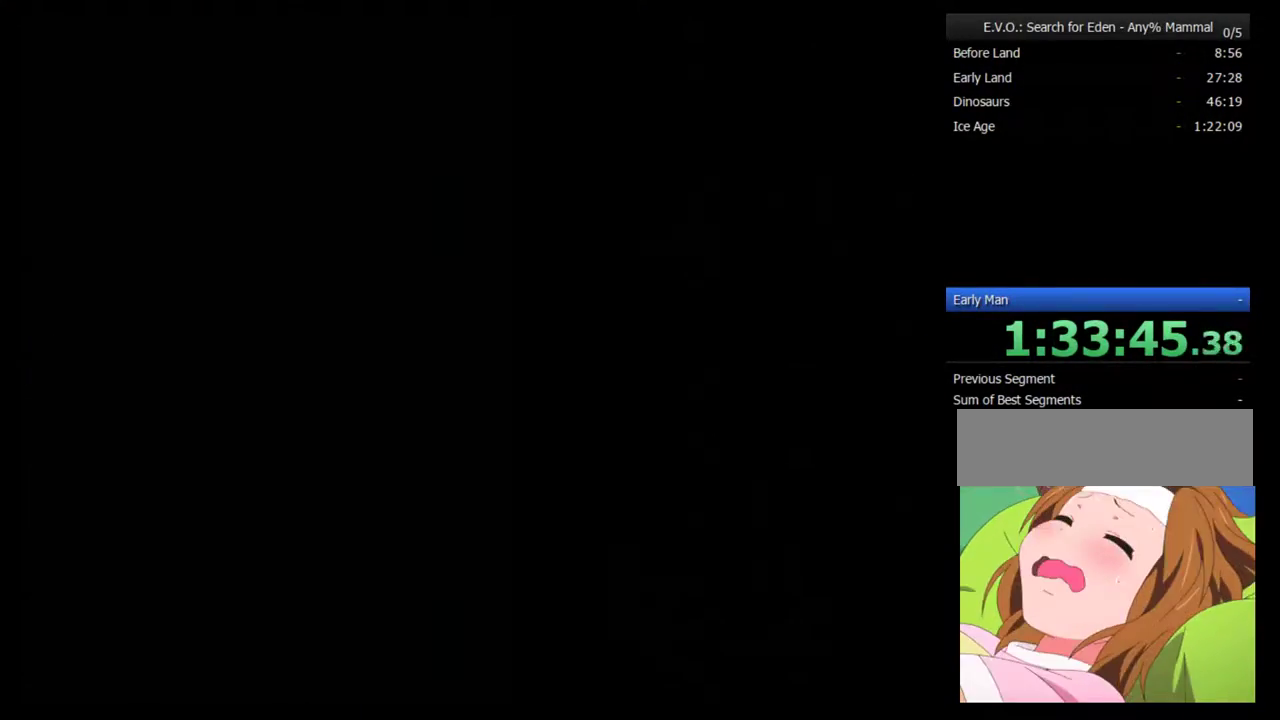
{"buttons": [], "events": []}
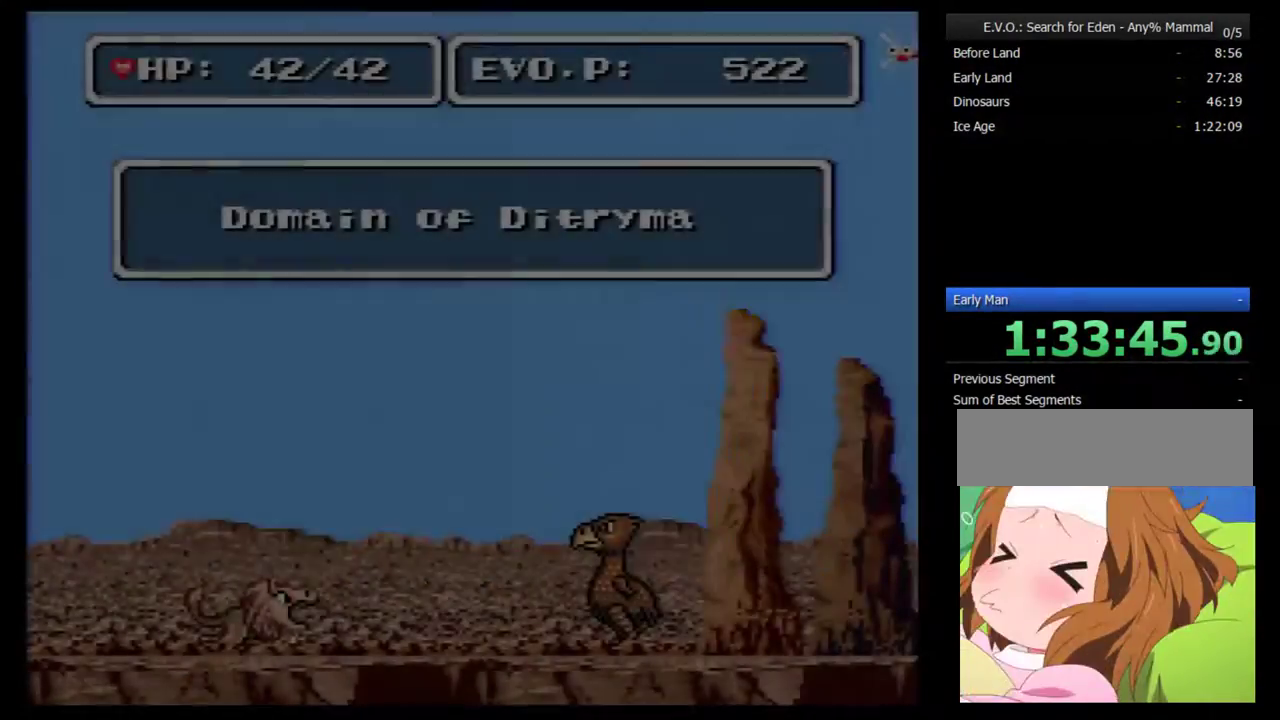
{"buttons": [], "events": []}
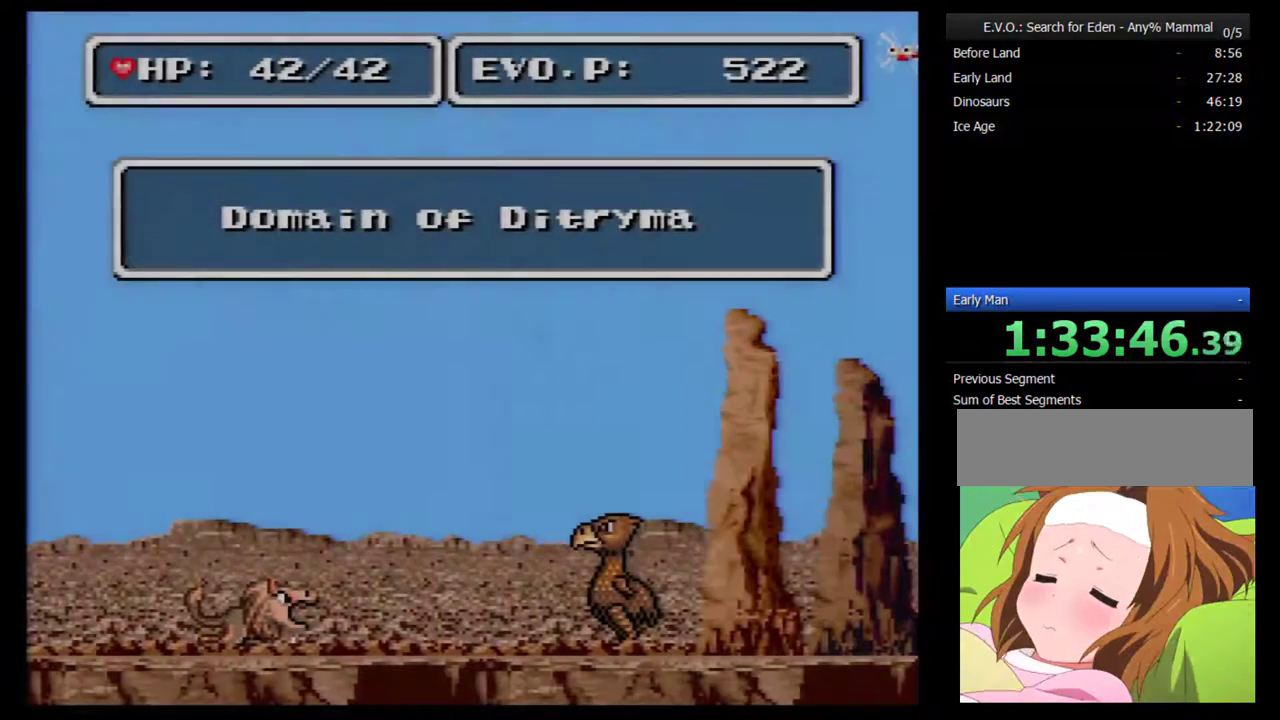
{"buttons": [], "events": []}
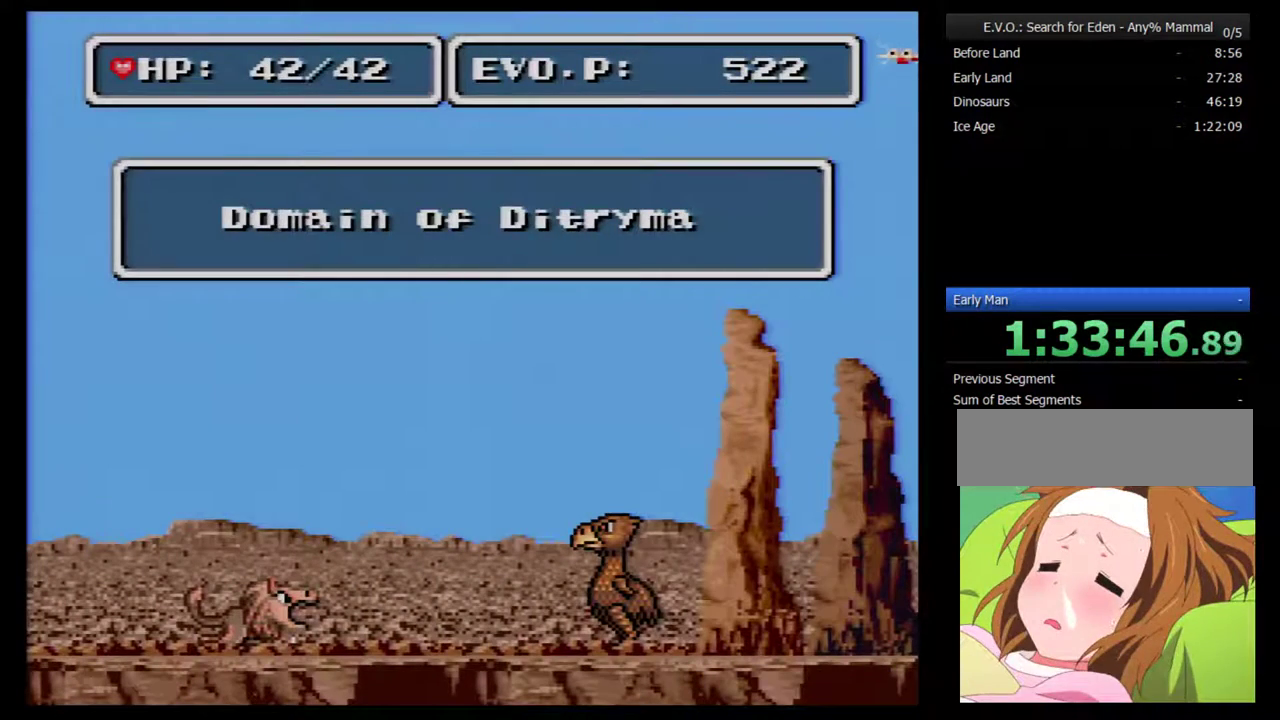
{"buttons": ["DPAD_RIGHT"], "events": [[283, "DPAD_RIGHT", "down"], [350, "DPAD_RIGHT", "up"], [450, "DPAD_RIGHT", "down"]]}
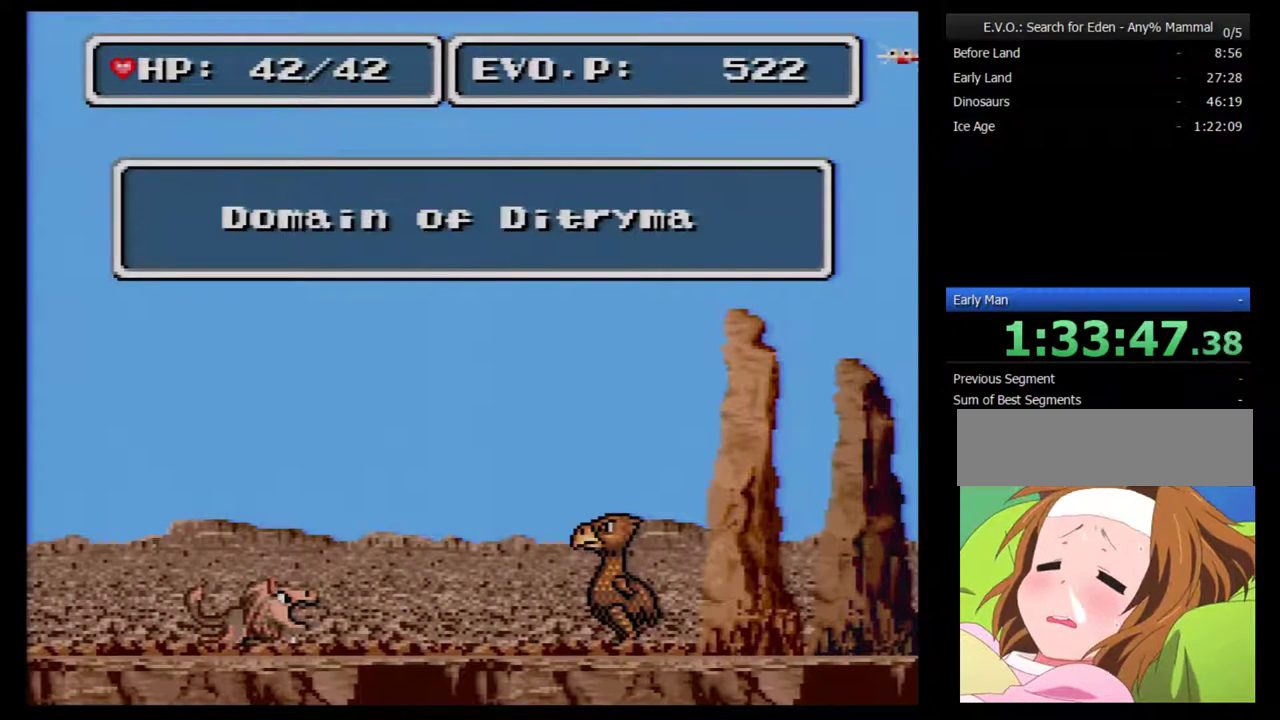
{"buttons": [], "events": [[67, "DPAD_RIGHT", "up"], [317, "DPAD_RIGHT", "down"], [450, "DPAD_RIGHT", "up"]]}
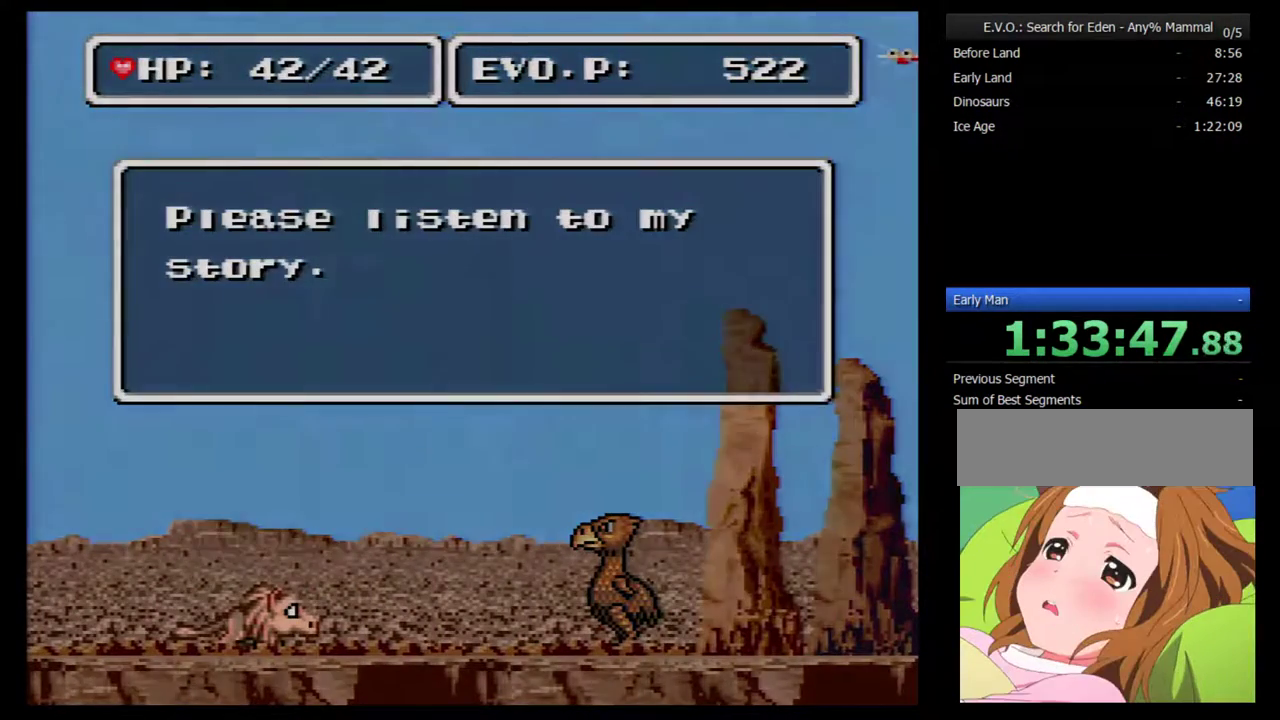
{"buttons": [], "events": [[233, "B", "down"], [317, "B", "up"], [417, "B", "down"], [483, "B", "up"]]}
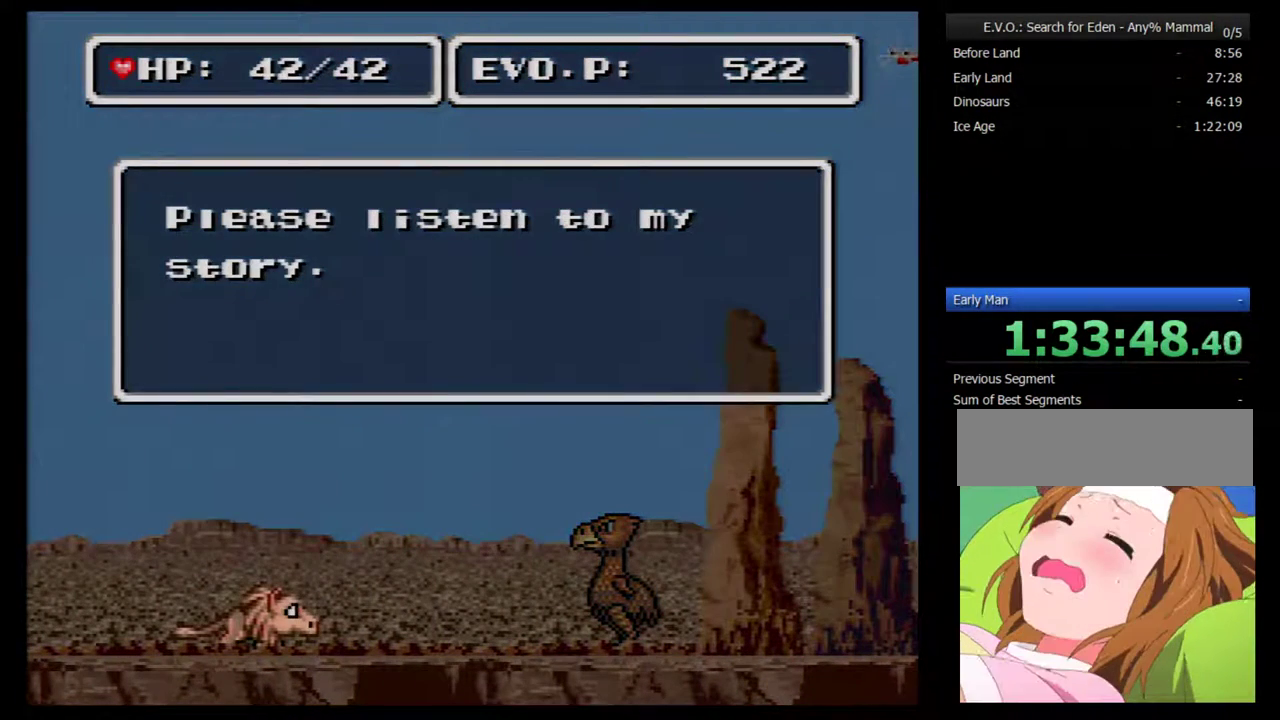
{"buttons": [], "events": [[33, "B", "down"], [233, "B", "up"], [283, "B", "down"], [350, "B", "up"], [450, "B", "down"], [500, "B", "up"]]}
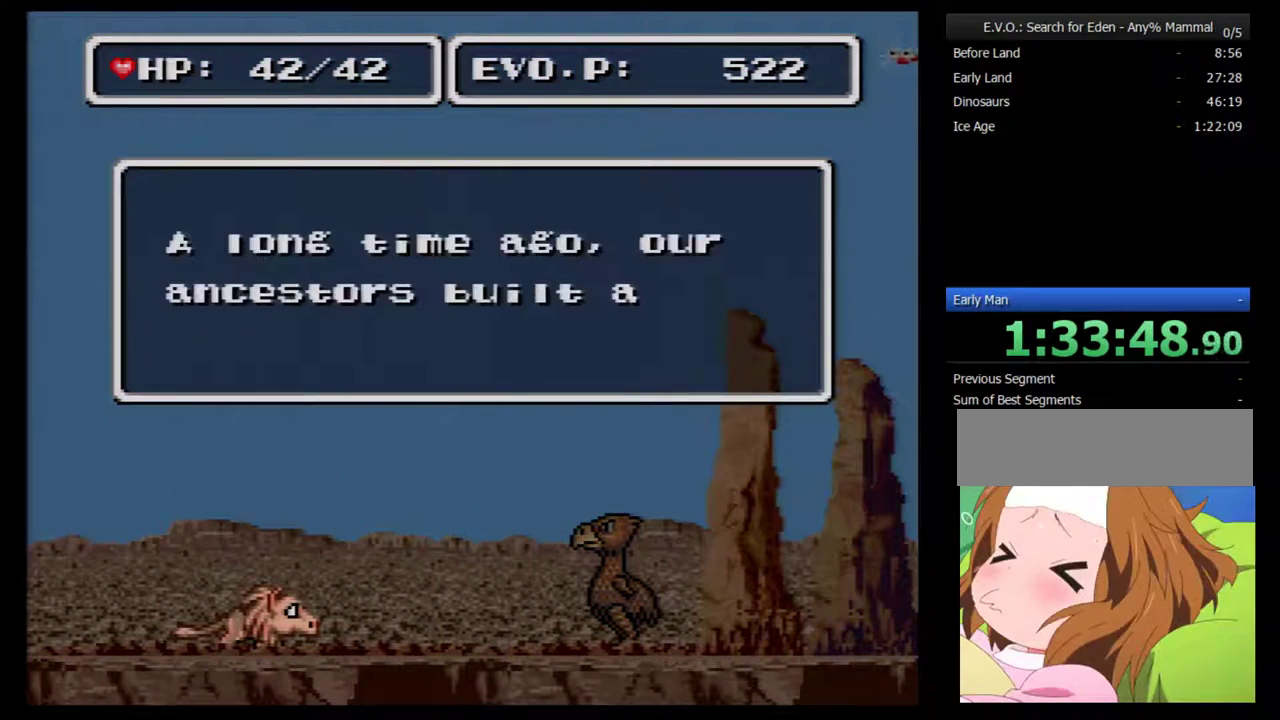
{"buttons": [], "events": [[167, "B", "down"], [250, "B", "up"]]}
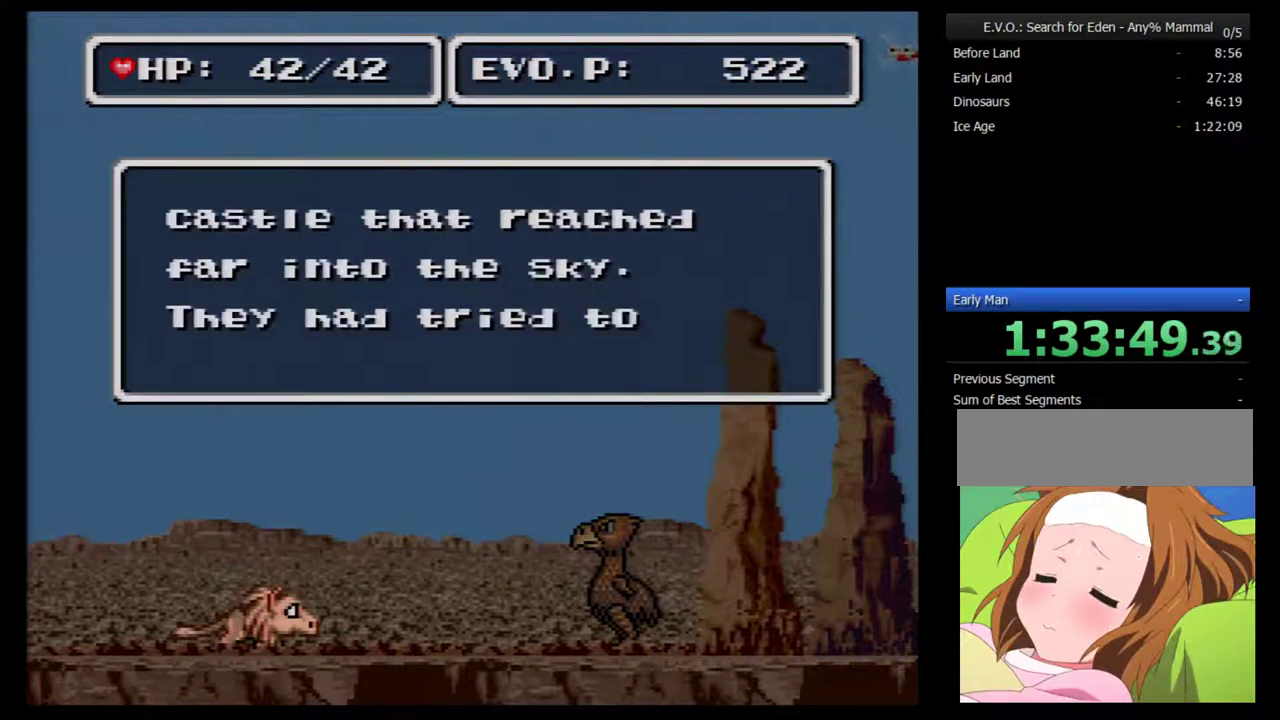
{"buttons": ["B"], "events": [[33, "B", "down"], [167, "B", "up"], [350, "B", "down"], [417, "B", "up"], [500, "B", "down"]]}
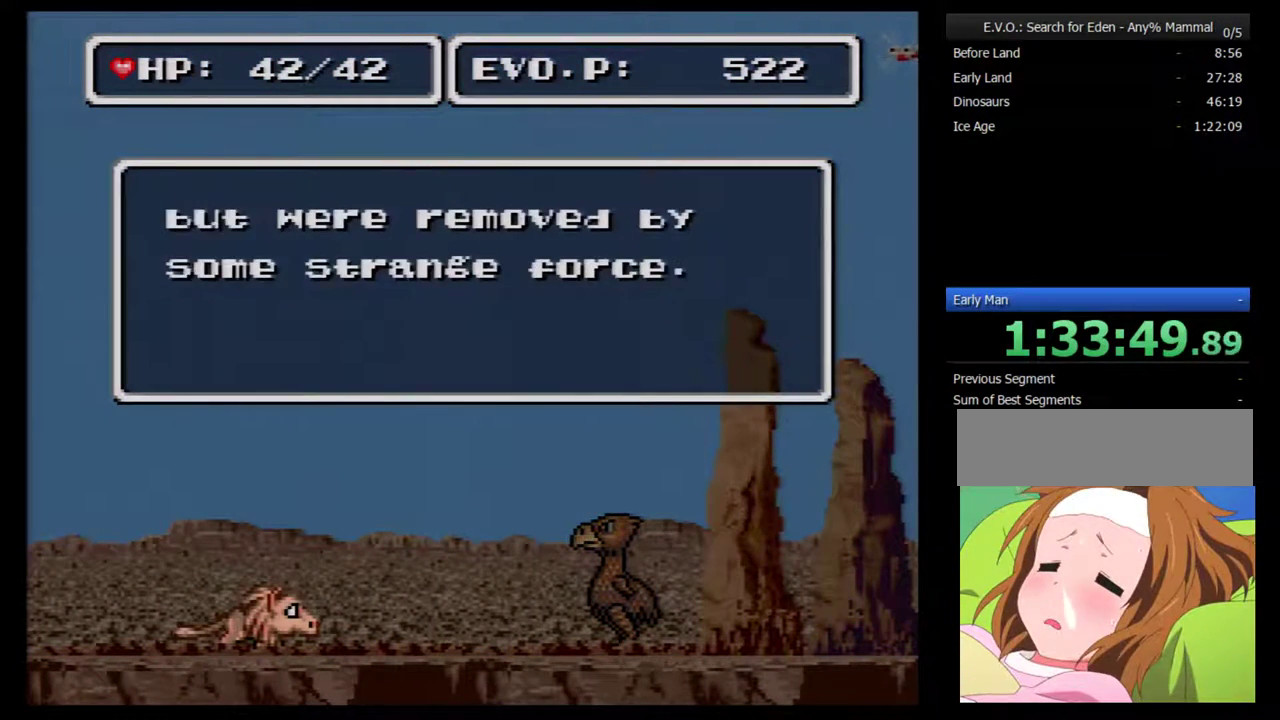
{"buttons": [], "events": [[67, "B", "up"], [400, "B", "down"], [500, "B", "up"]]}
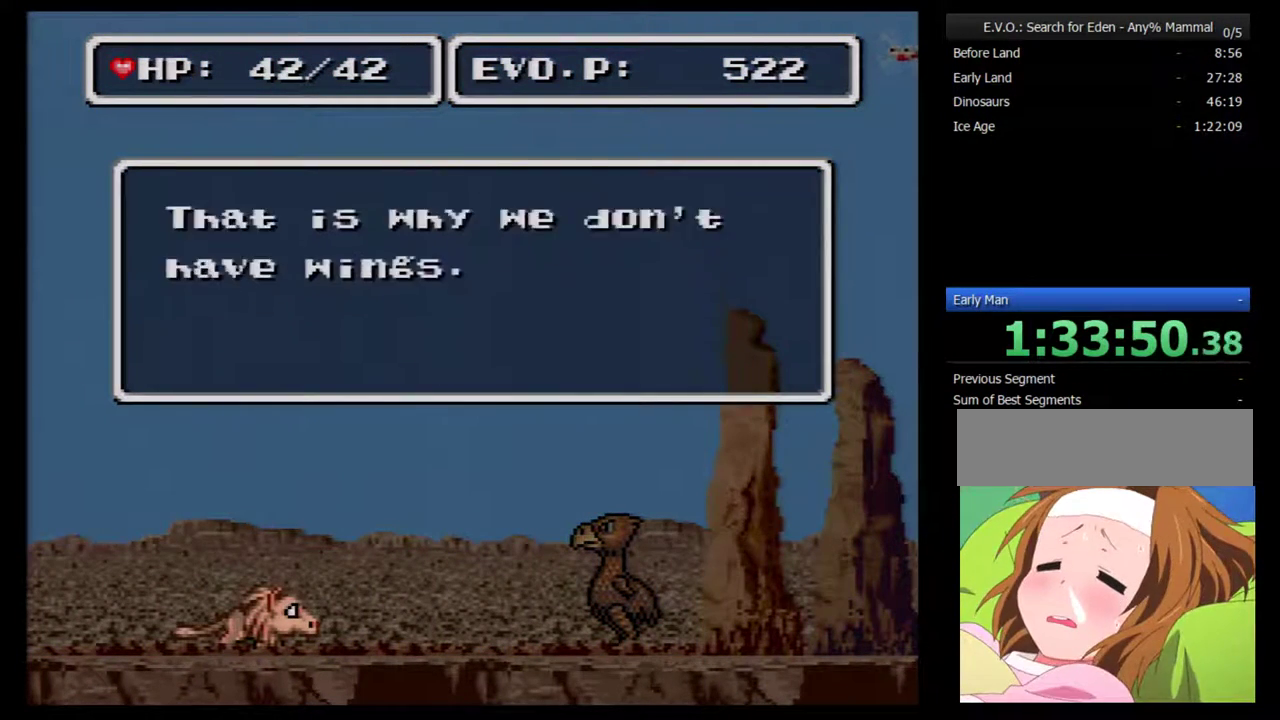
{"buttons": [], "events": []}
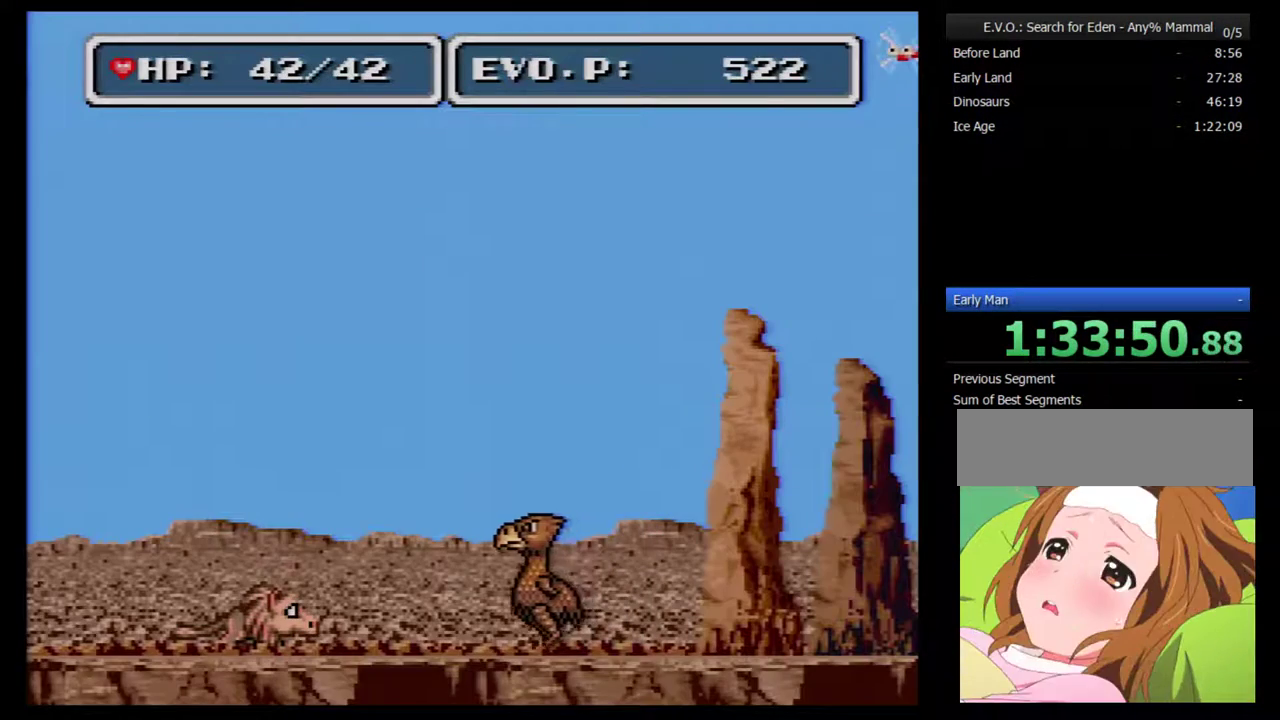
{"buttons": ["B", "DPAD_RIGHT"], "events": [[33, "DPAD_RIGHT", "down"], [233, "B", "down"]]}
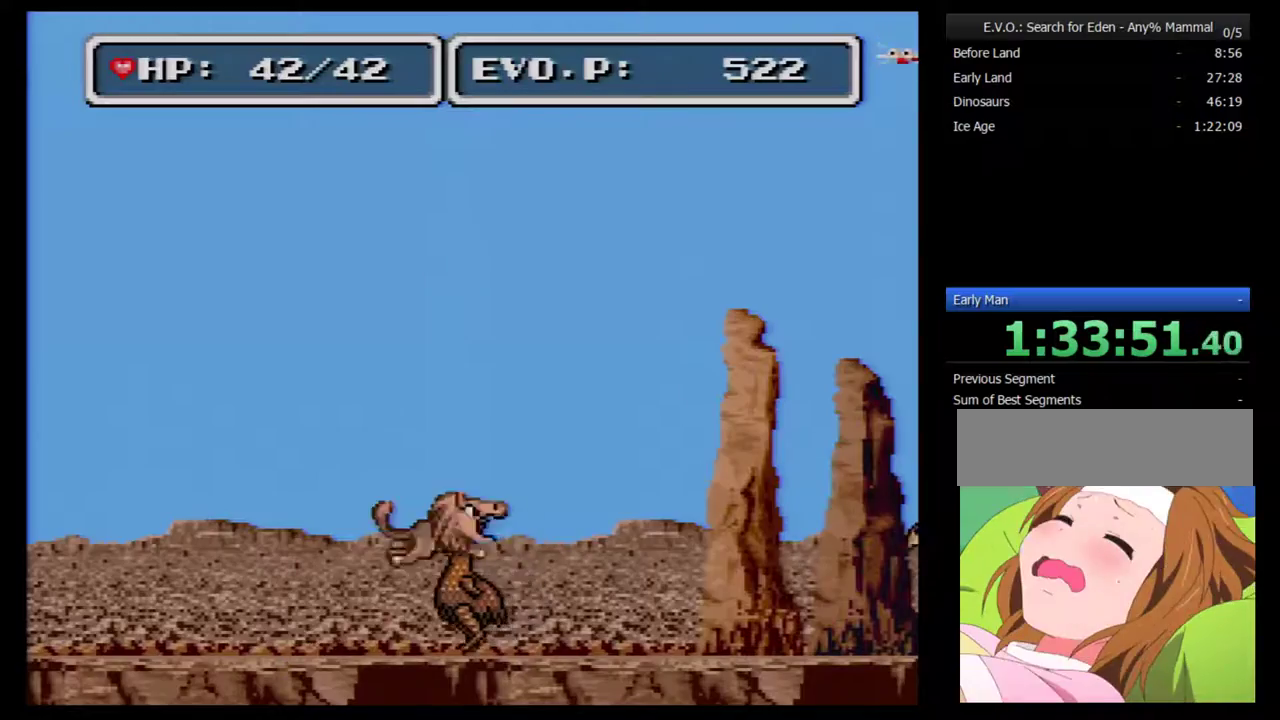
{"buttons": ["B", "DPAD_RIGHT"], "events": []}
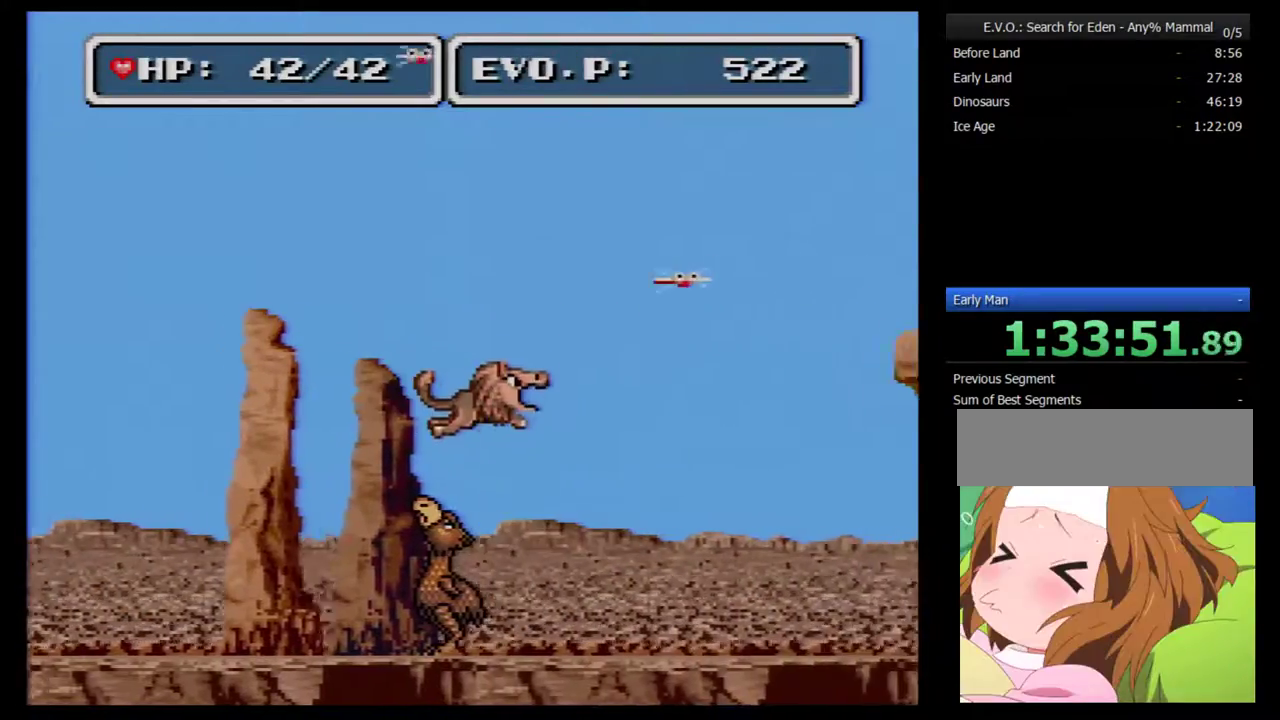
{"buttons": ["DPAD_RIGHT"], "events": [[350, "B", "up"], [350, "DPAD_RIGHT", "up"], [417, "DPAD_RIGHT", "down"]]}
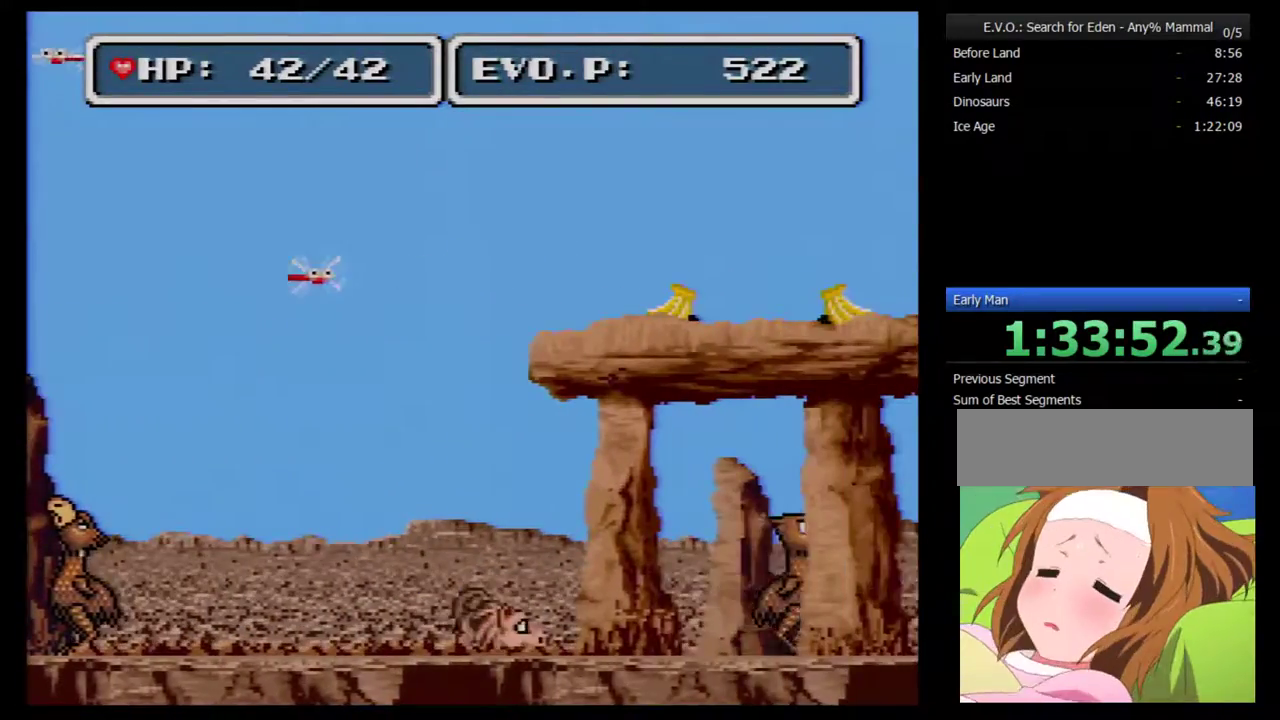
{"buttons": ["B", "DPAD_RIGHT"], "events": [[17, "DPAD_RIGHT", "up"], [100, "DPAD_RIGHT", "down"], [267, "B", "down"]]}
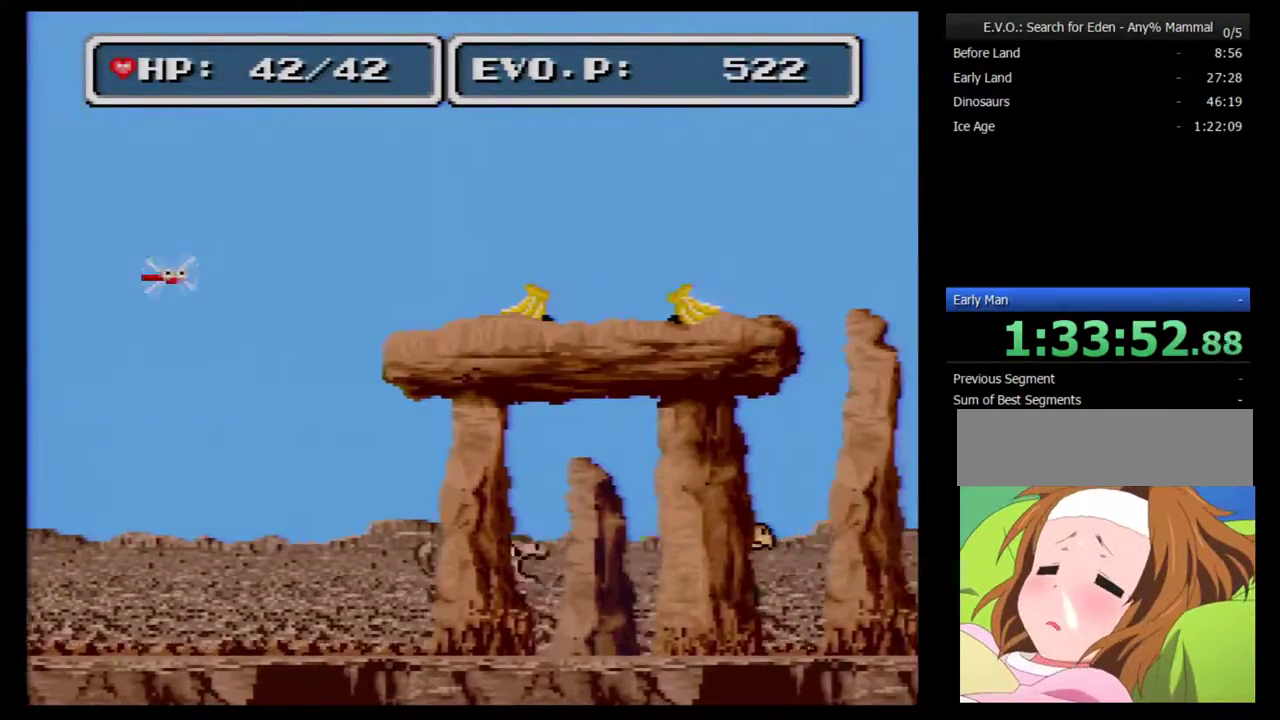
{"buttons": ["B", "DPAD_RIGHT"], "events": []}
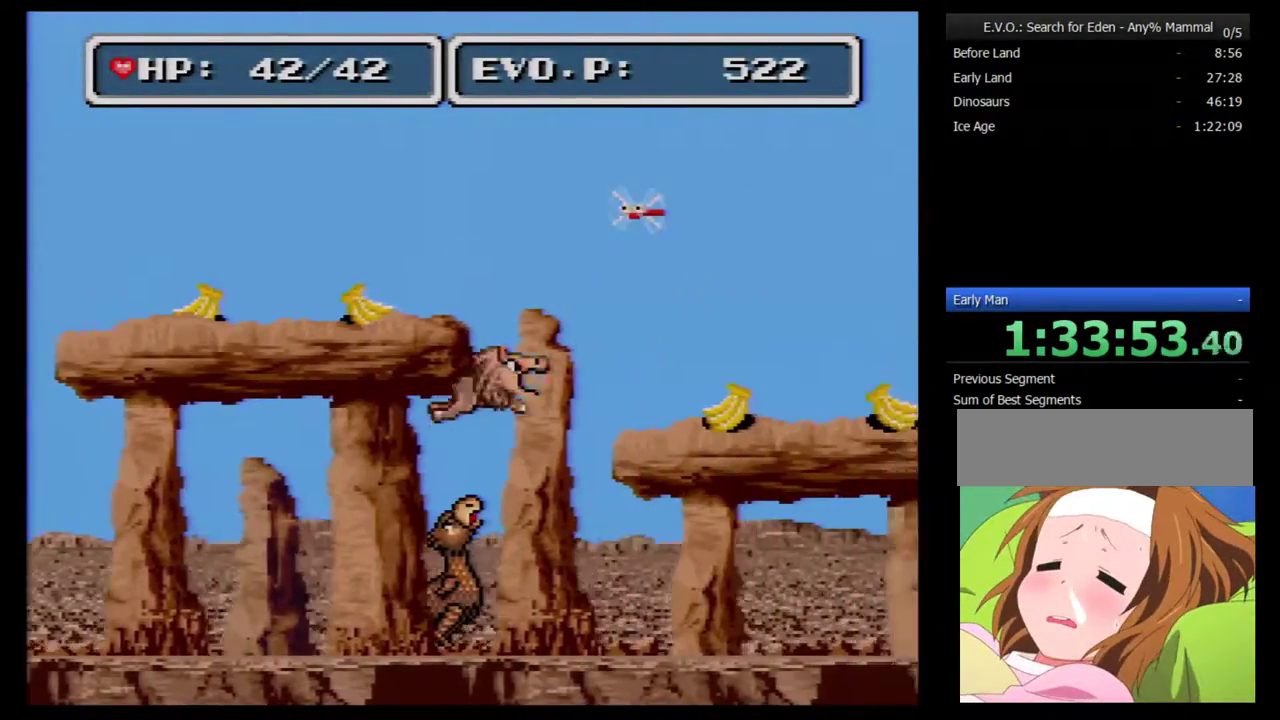
{"buttons": ["DPAD_RIGHT"], "events": [[350, "B", "up"]]}